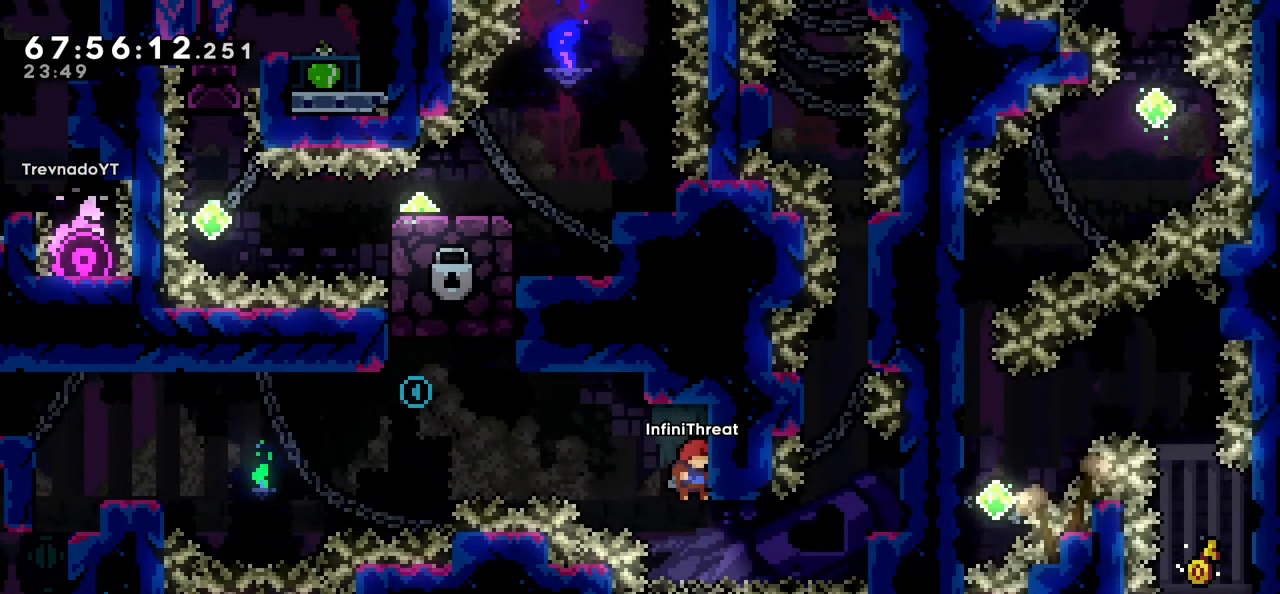
Gameplay with keyboard; each line is a JSON object with the keys held at the frame after it. "events" lists presses ("down") and releases ("up") of "dash", "demo", "down", "grab", "jump", "left", "right" and "up" between this image and that frame as [ms after this image, input, new state], when the widget could be followed in between. No other keys are recorded. Mouse input is not recorded. Key names are as the overlay labels them; some are game actions (e.g. jump) rather than physical keys.
{"keys": ["grab", "right"], "events": [[116, "right", "down"], [150, "dash", "down"], [333, "dash", "up"], [400, "grab", "down"]]}
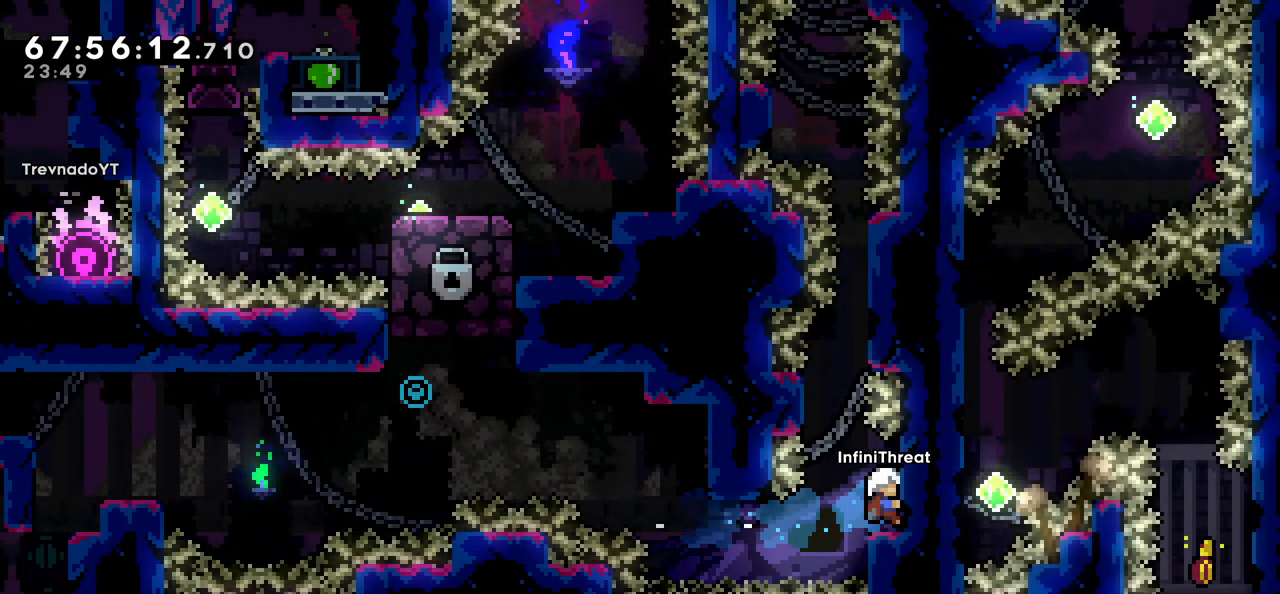
{"keys": [], "events": [[33, "right", "up"], [266, "grab", "up"]]}
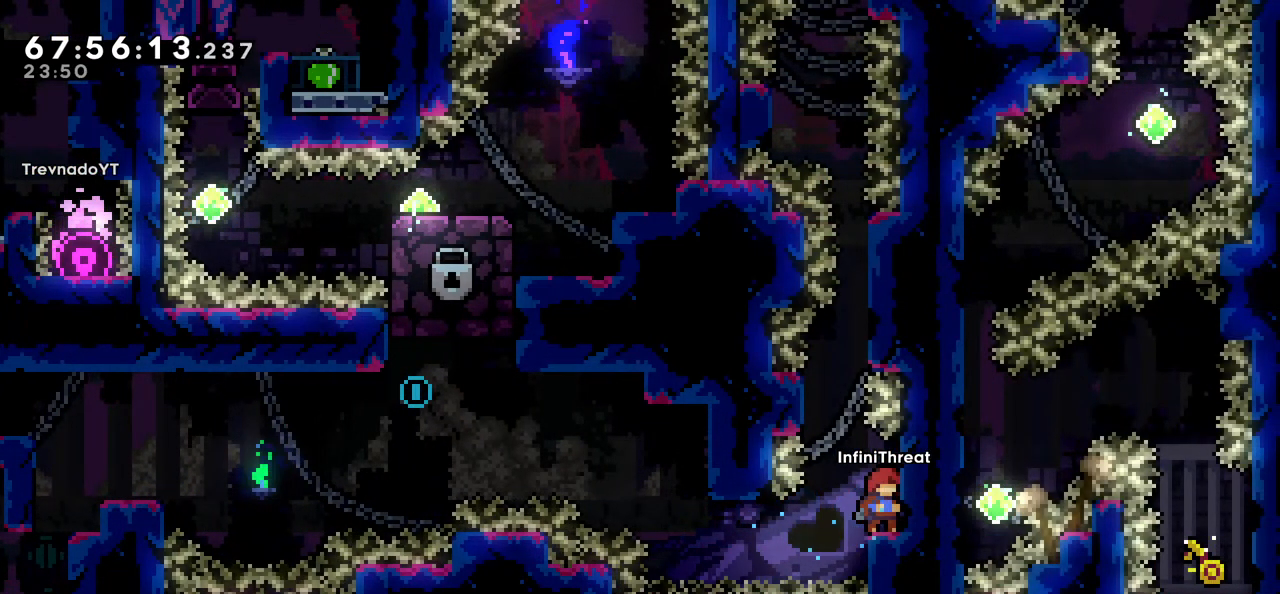
{"keys": ["grab", "left"], "events": [[100, "jump", "down"], [100, "left", "down"], [333, "grab", "down"], [366, "jump", "up"]]}
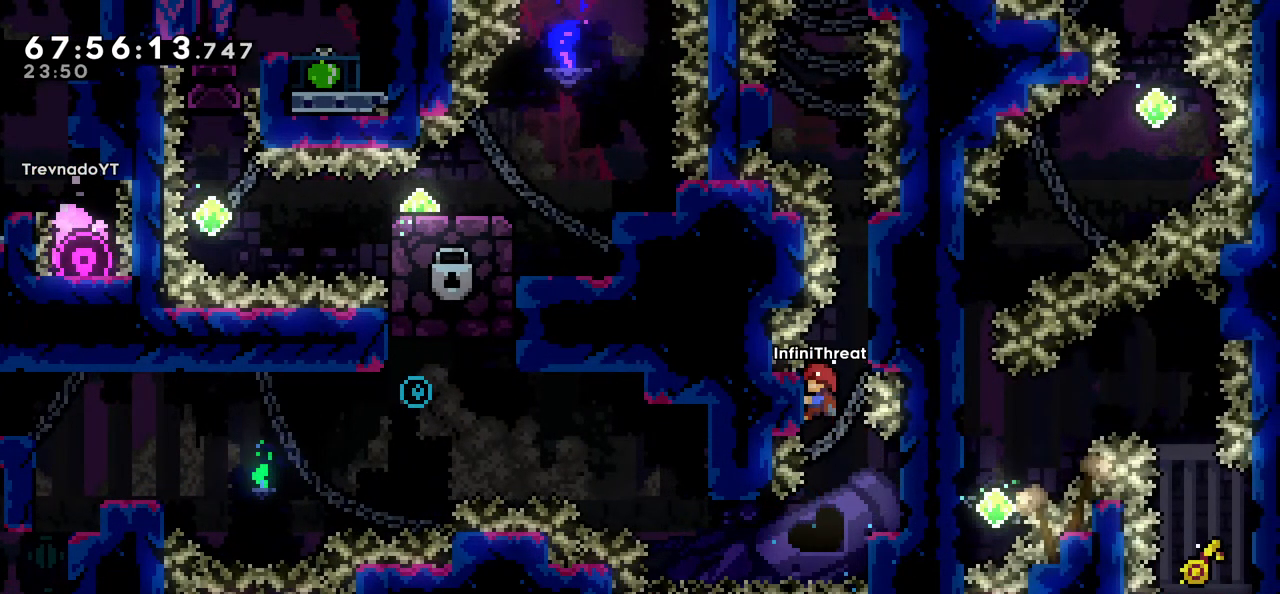
{"keys": ["grab", "up"], "events": [[16, "left", "up"], [150, "grab", "up"], [150, "jump", "down"], [150, "right", "down"], [350, "grab", "down"], [433, "jump", "up"], [433, "up", "down"], [483, "right", "up"]]}
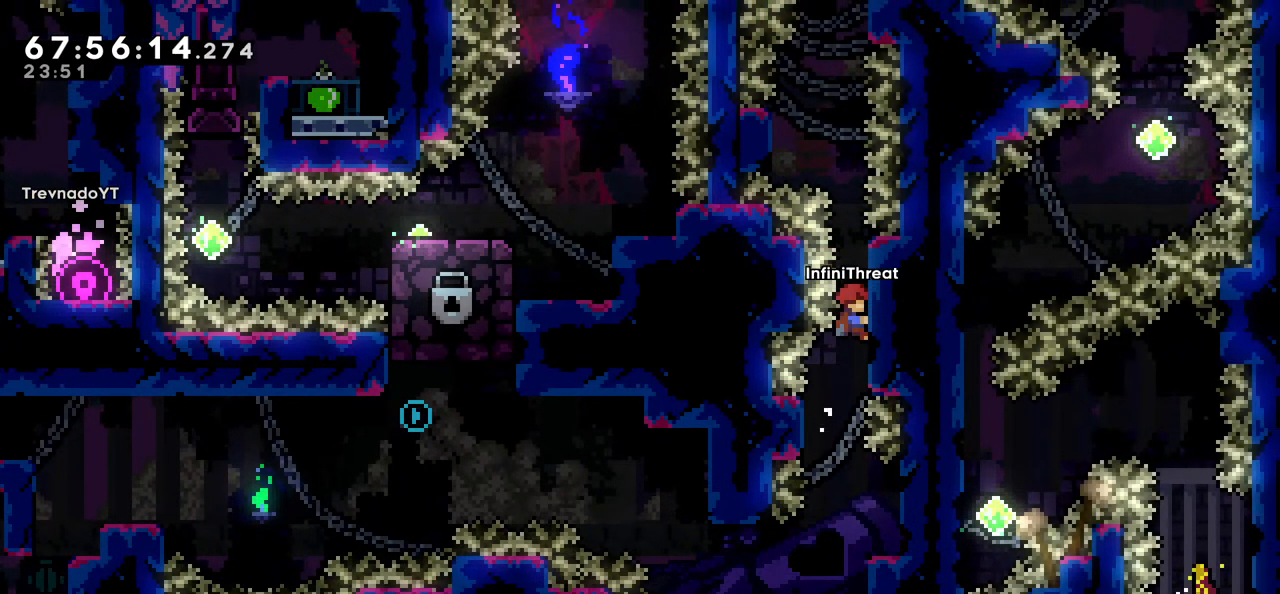
{"keys": ["grab"], "events": [[500, "up", "up"]]}
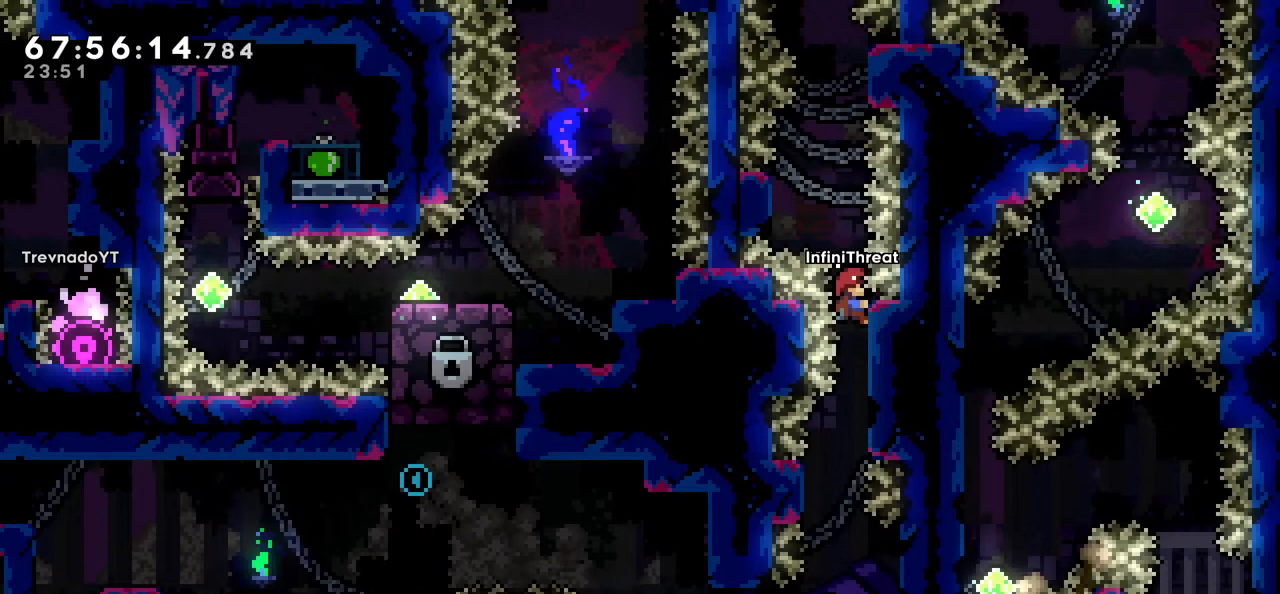
{"keys": ["grab", "jump", "up"], "events": [[133, "up", "down"], [283, "up", "up"], [416, "up", "down"], [466, "jump", "down"]]}
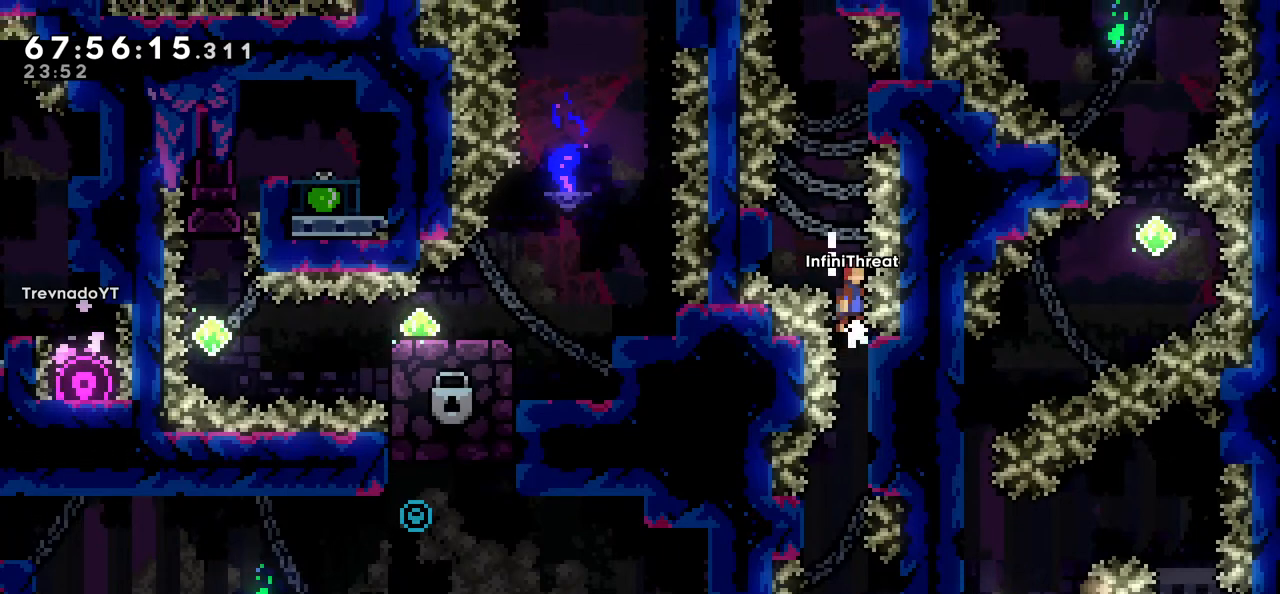
{"keys": ["grab", "up"], "events": [[16, "grab", "up"], [100, "left", "down"], [100, "up", "up"], [200, "grab", "down"], [250, "jump", "up"], [383, "up", "down"], [483, "left", "up"]]}
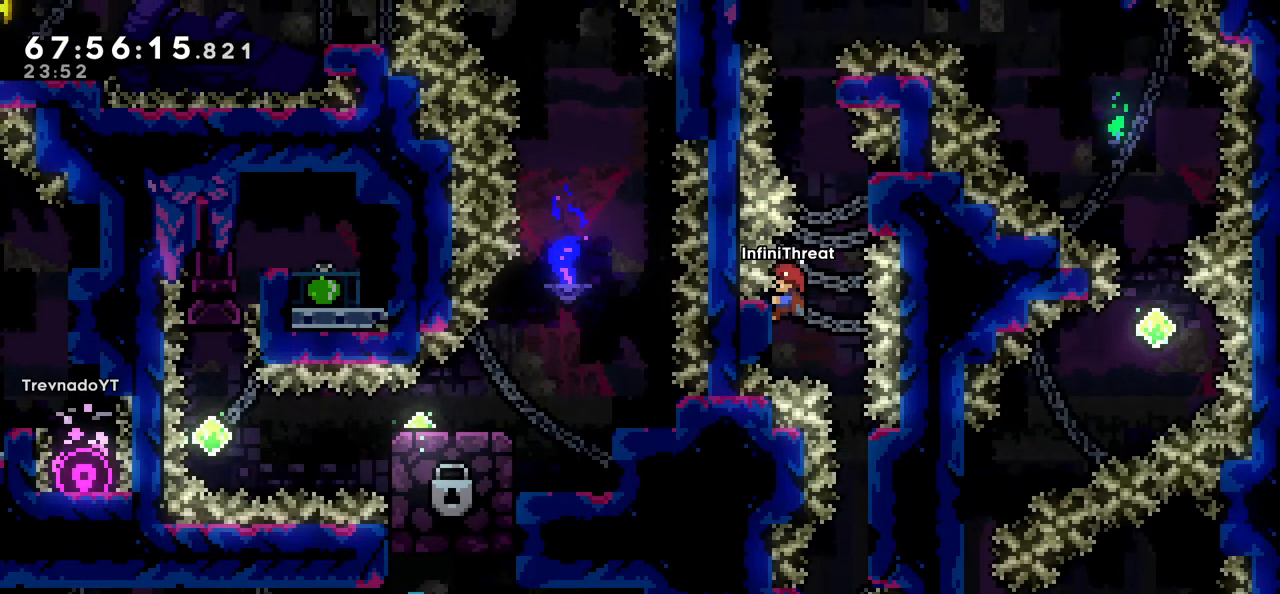
{"keys": ["grab", "up"], "events": [[33, "up", "up"], [166, "grab", "up"], [166, "jump", "down"], [166, "right", "down"], [400, "grab", "down"], [450, "jump", "up"], [500, "right", "up"], [500, "up", "down"]]}
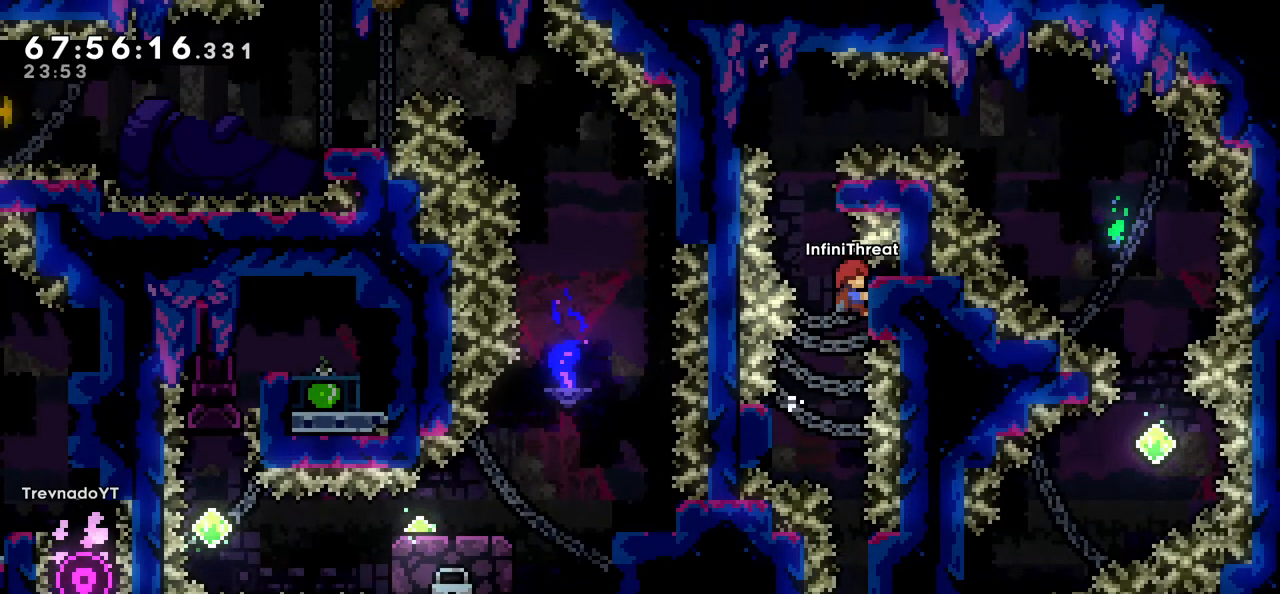
{"keys": ["jump"], "events": [[150, "up", "up"], [383, "grab", "up"], [466, "jump", "down"]]}
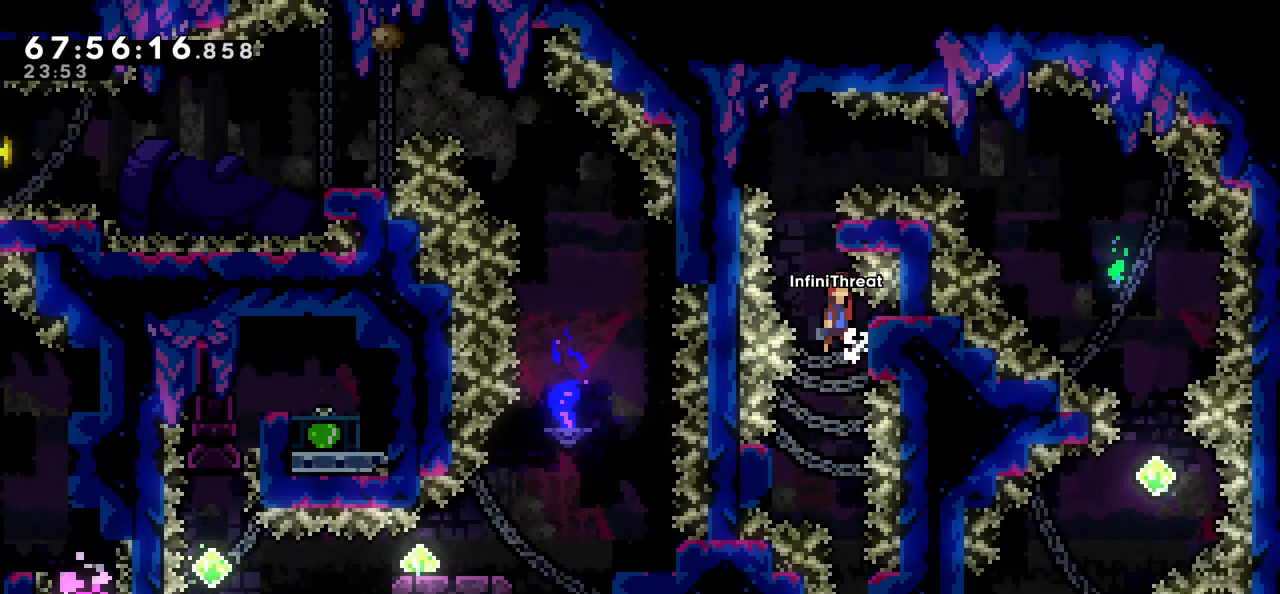
{"keys": ["grab", "up"], "events": [[250, "right", "down"], [350, "grab", "down"], [350, "up", "down"], [433, "jump", "up"], [433, "right", "up"]]}
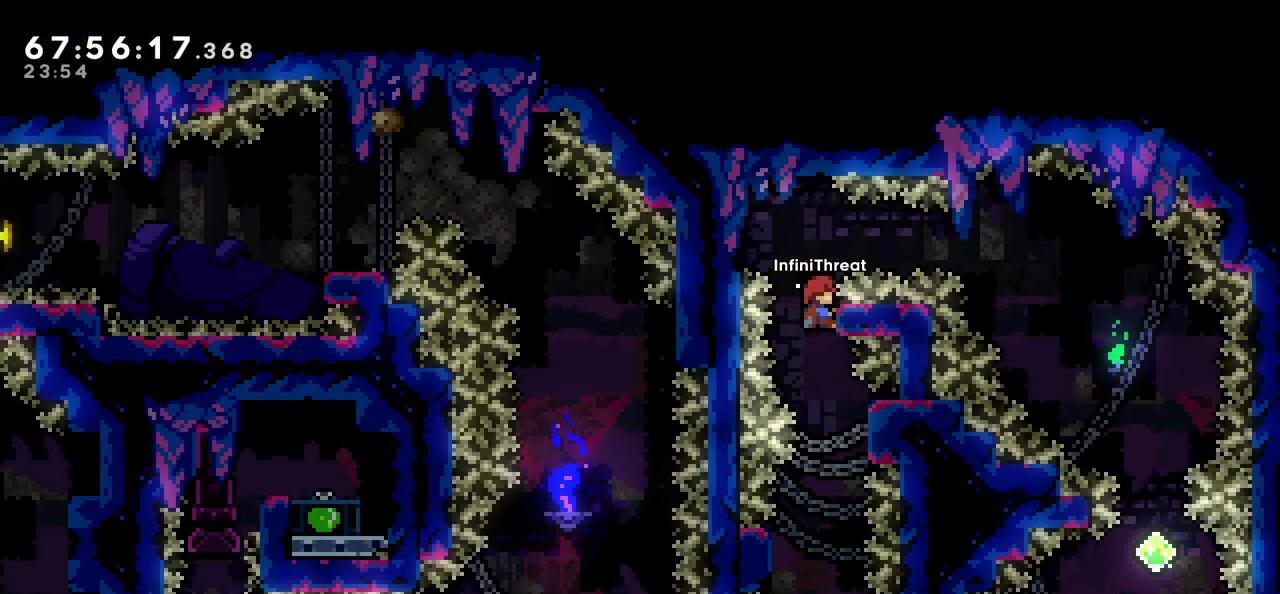
{"keys": ["jump"], "events": [[66, "up", "up"], [400, "up", "down"], [450, "jump", "down"], [450, "up", "up"], [500, "grab", "up"]]}
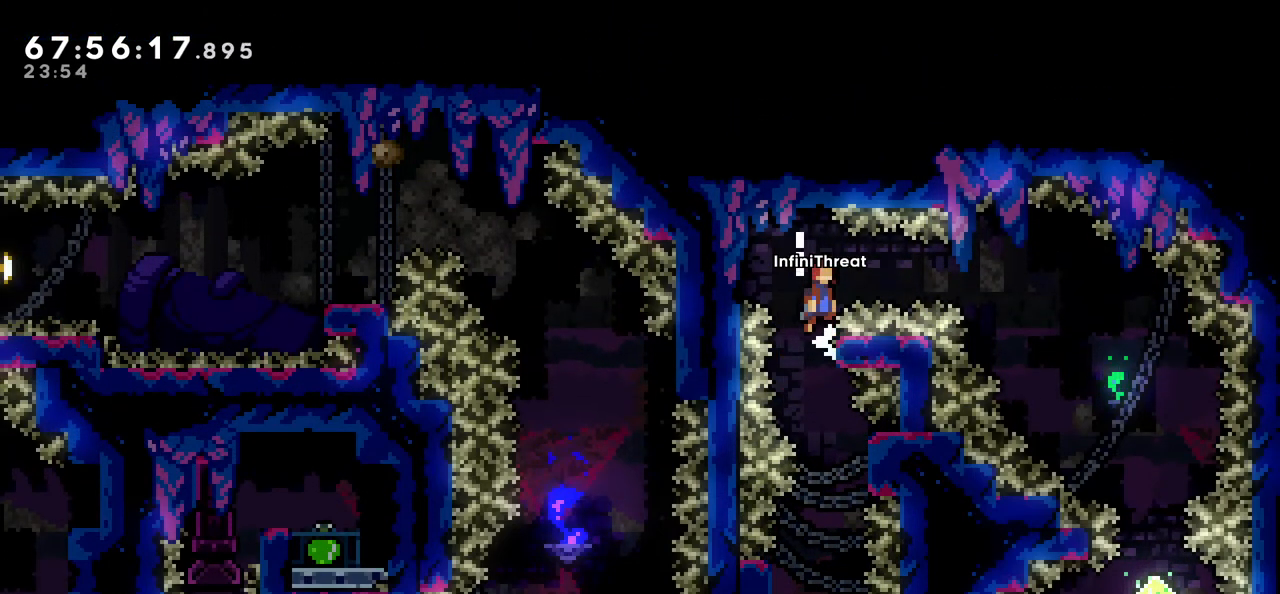
{"keys": ["right"], "events": [[50, "jump", "up"], [50, "right", "down"], [100, "dash", "down"], [233, "dash", "up"]]}
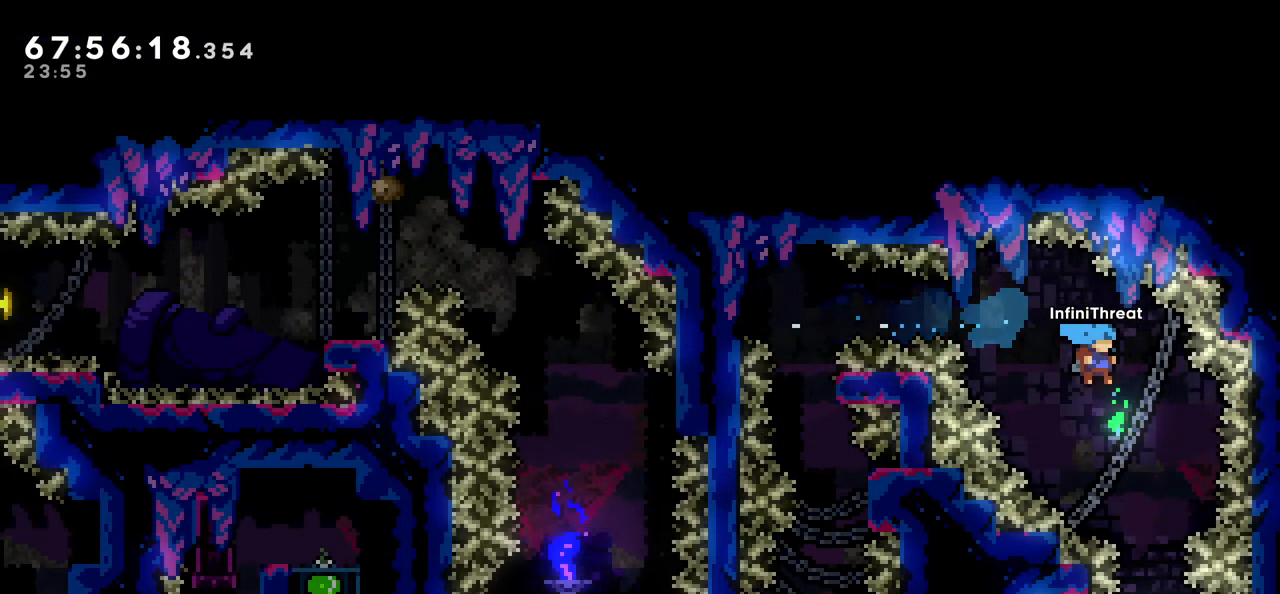
{"keys": ["left"], "events": [[16, "right", "up"], [150, "right", "down"], [300, "right", "up"], [433, "left", "down"]]}
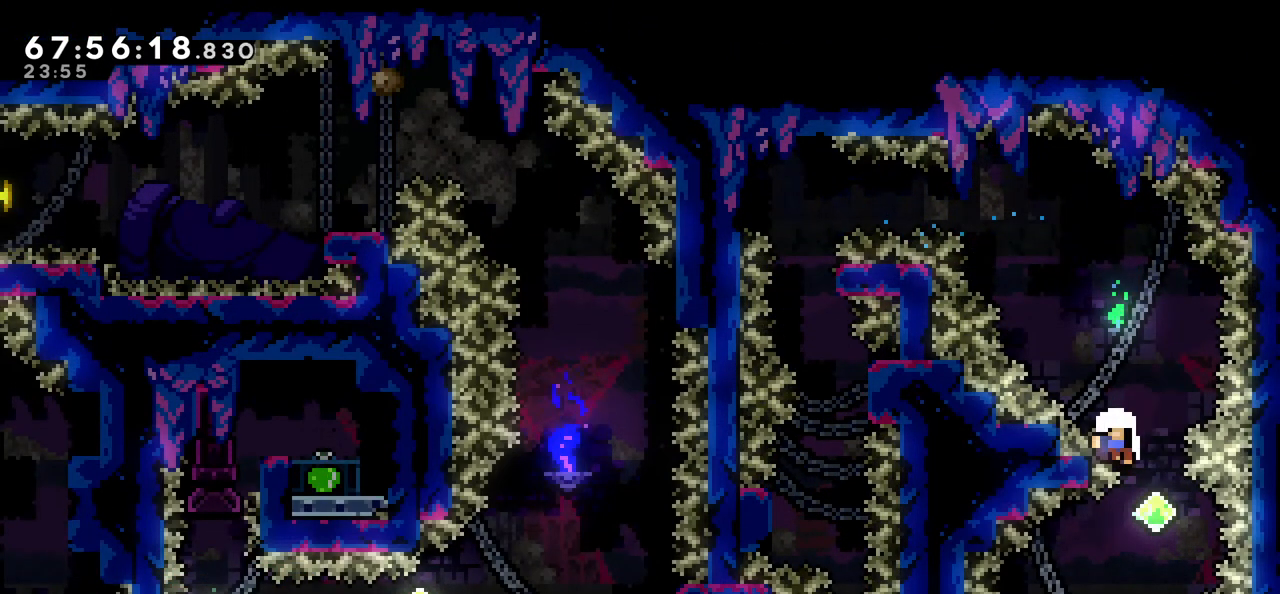
{"keys": [], "events": [[66, "left", "up"]]}
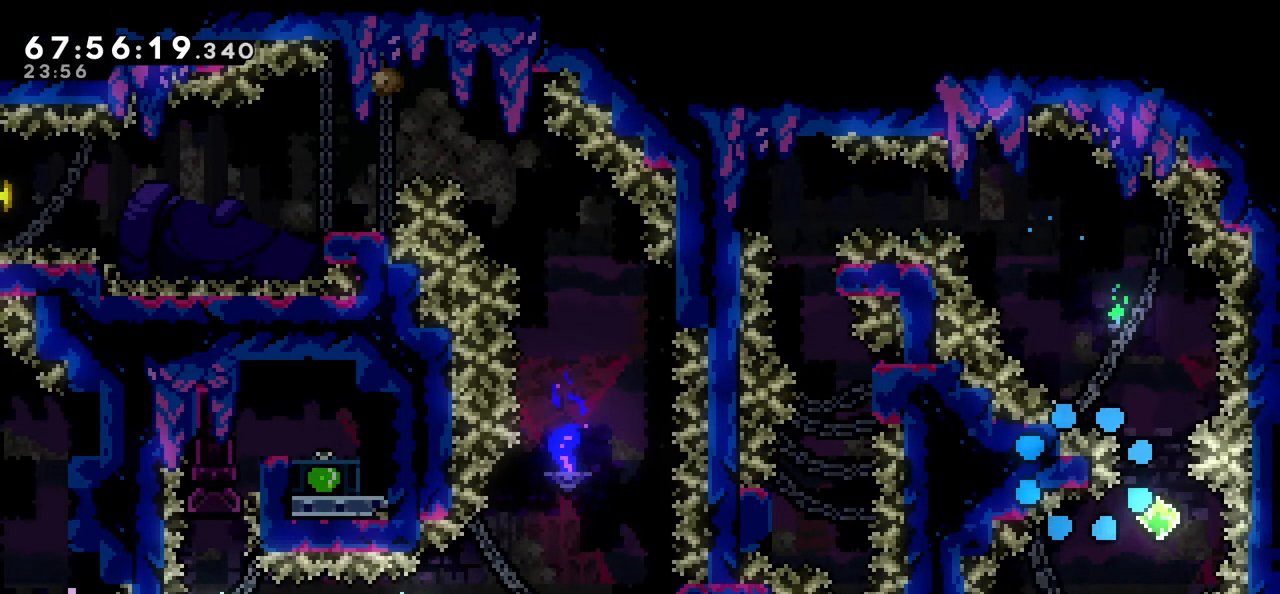
{"keys": [], "events": []}
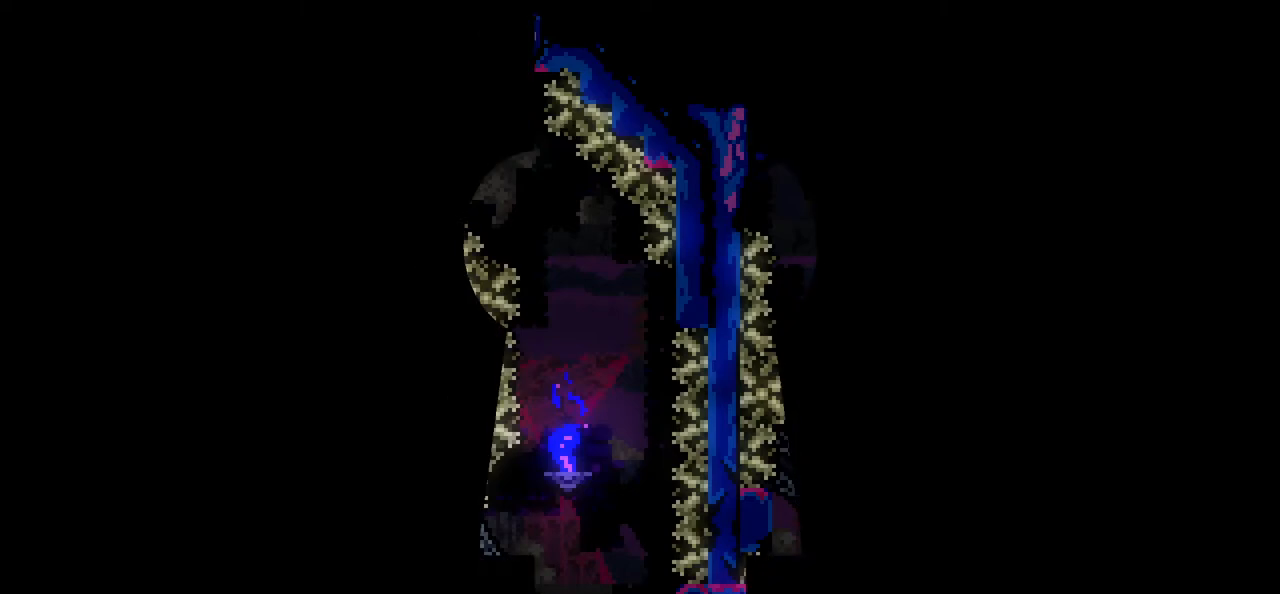
{"keys": [], "events": []}
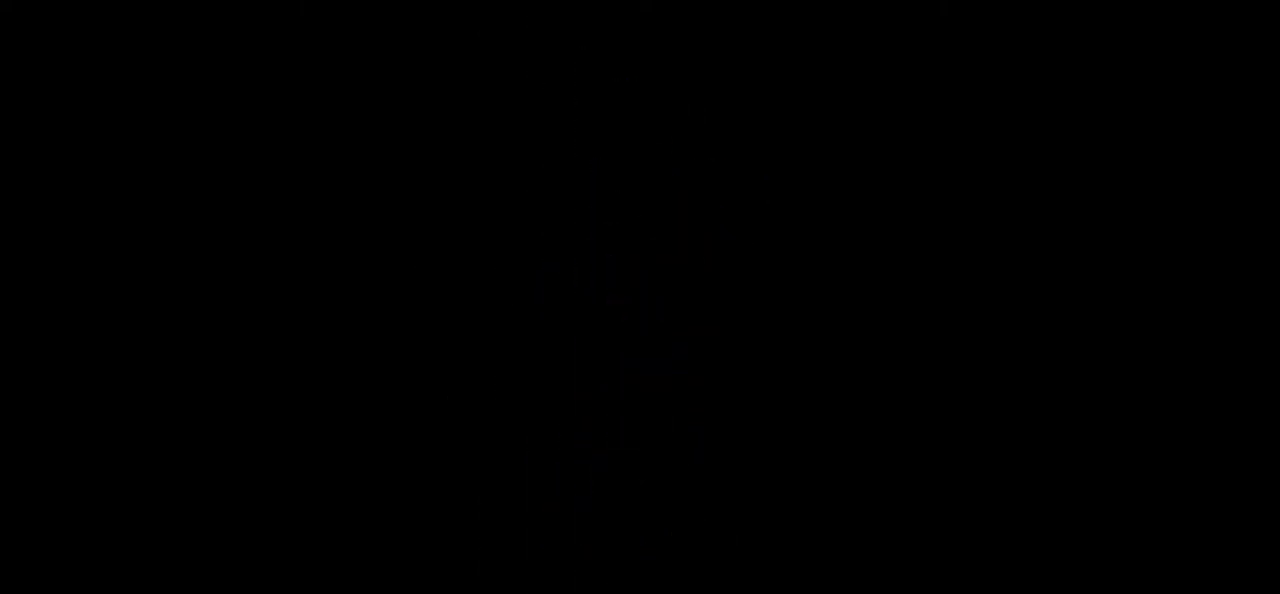
{"keys": [], "events": []}
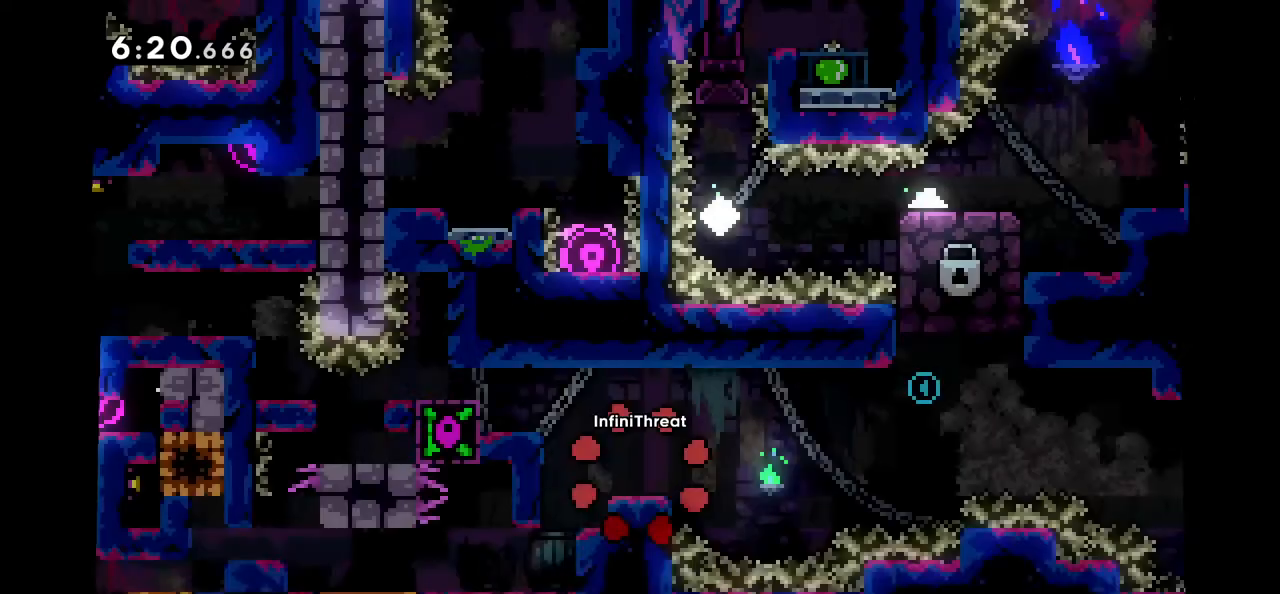
{"keys": [], "events": []}
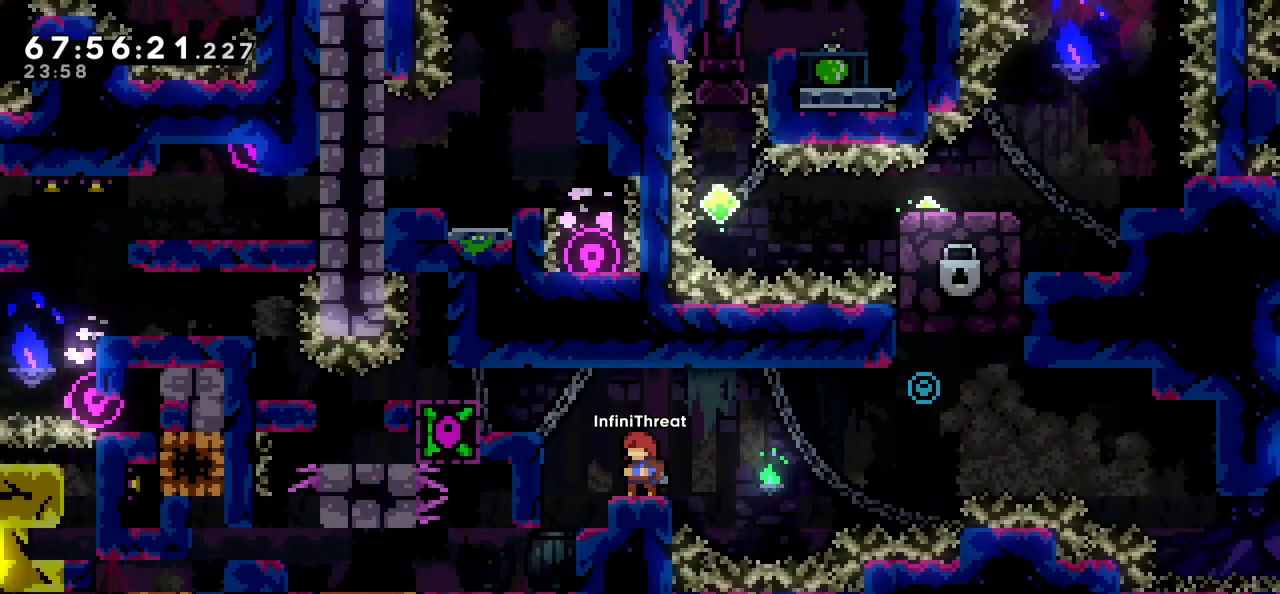
{"keys": ["jump", "left"], "events": [[433, "left", "down"], [483, "jump", "down"]]}
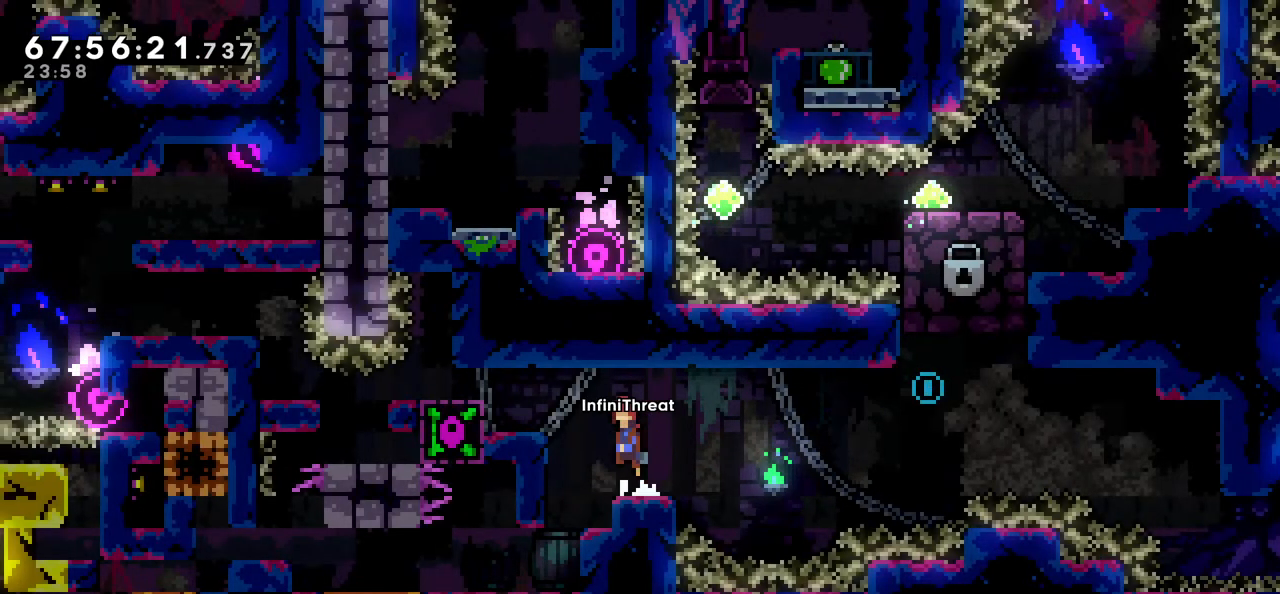
{"keys": ["jump", "right"], "events": [[83, "jump", "up"], [83, "right", "down"], [133, "dash", "down"], [133, "down", "down"], [133, "left", "up"], [266, "dash", "up"], [266, "down", "up"], [266, "jump", "down"]]}
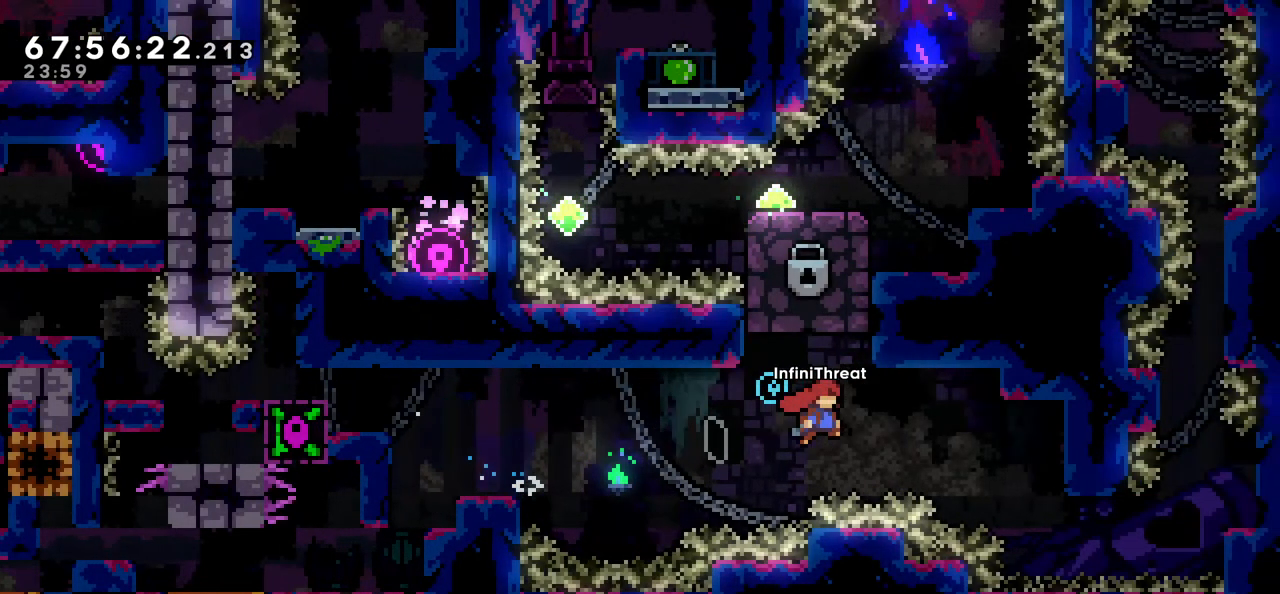
{"keys": ["grab"], "events": [[233, "grab", "down"], [283, "jump", "up"], [366, "right", "up"]]}
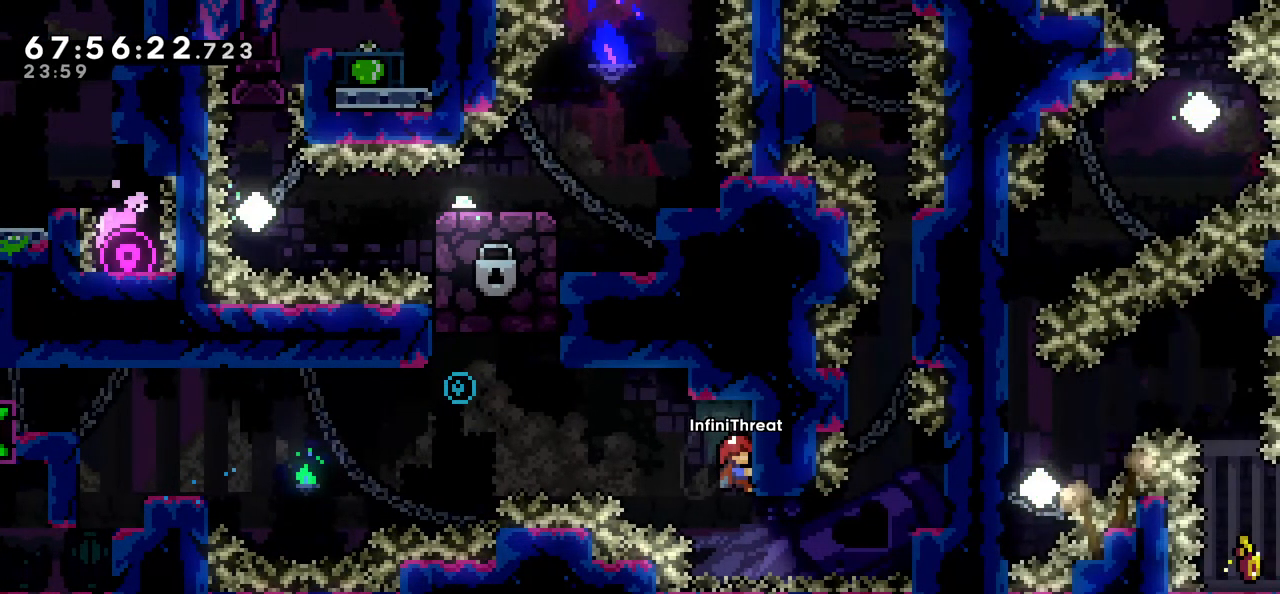
{"keys": ["grab"], "events": []}
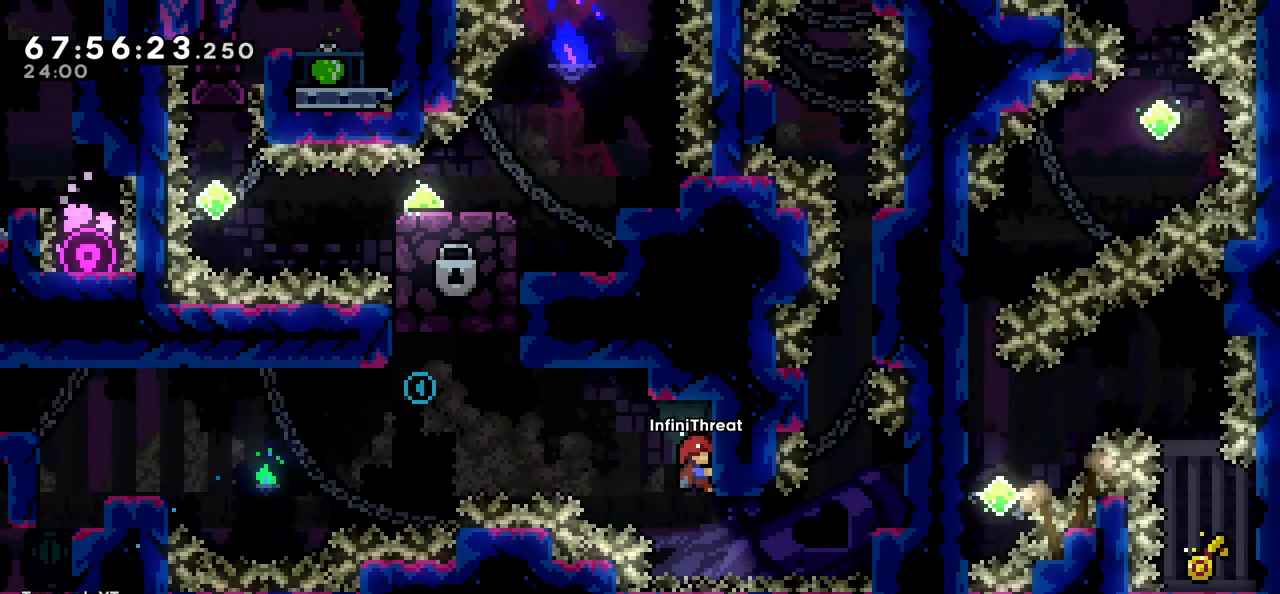
{"keys": [], "events": [[500, "grab", "up"]]}
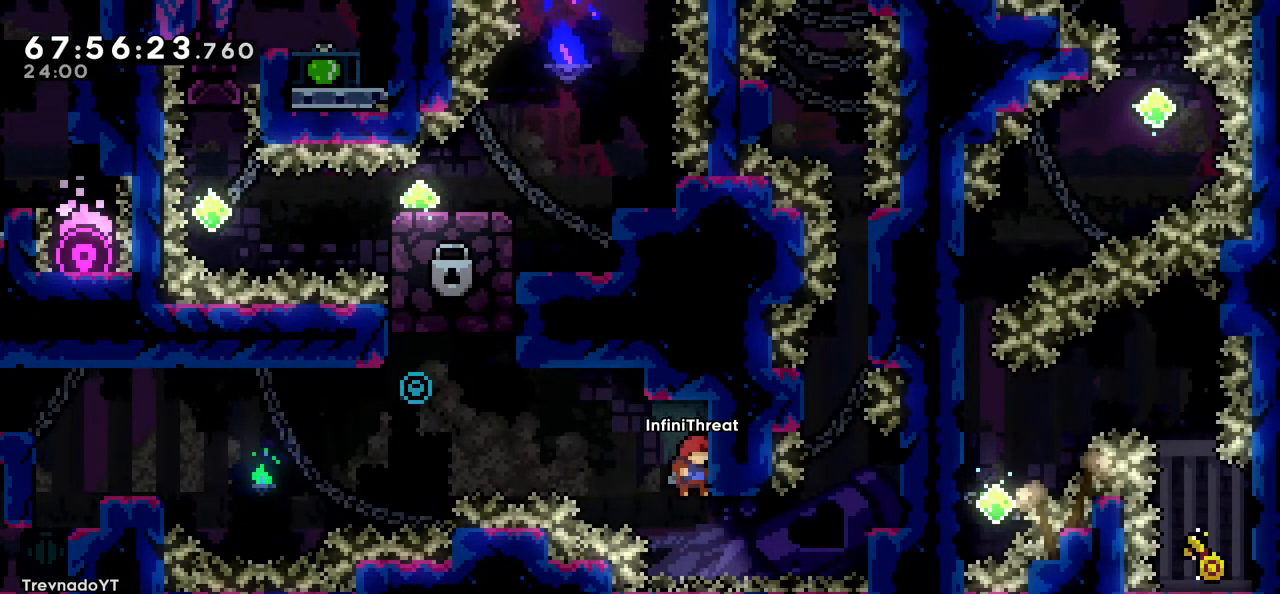
{"keys": ["grab", "right"], "events": [[100, "right", "down"], [133, "dash", "down"], [283, "dash", "up"], [416, "grab", "down"]]}
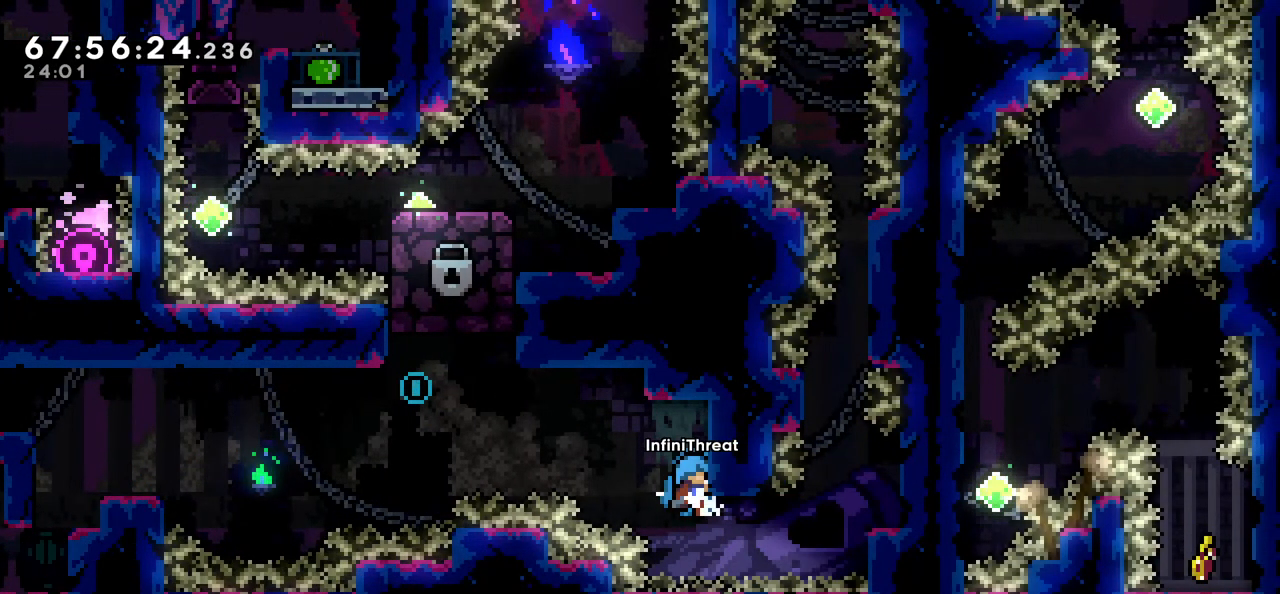
{"keys": ["grab"], "events": [[250, "right", "up"]]}
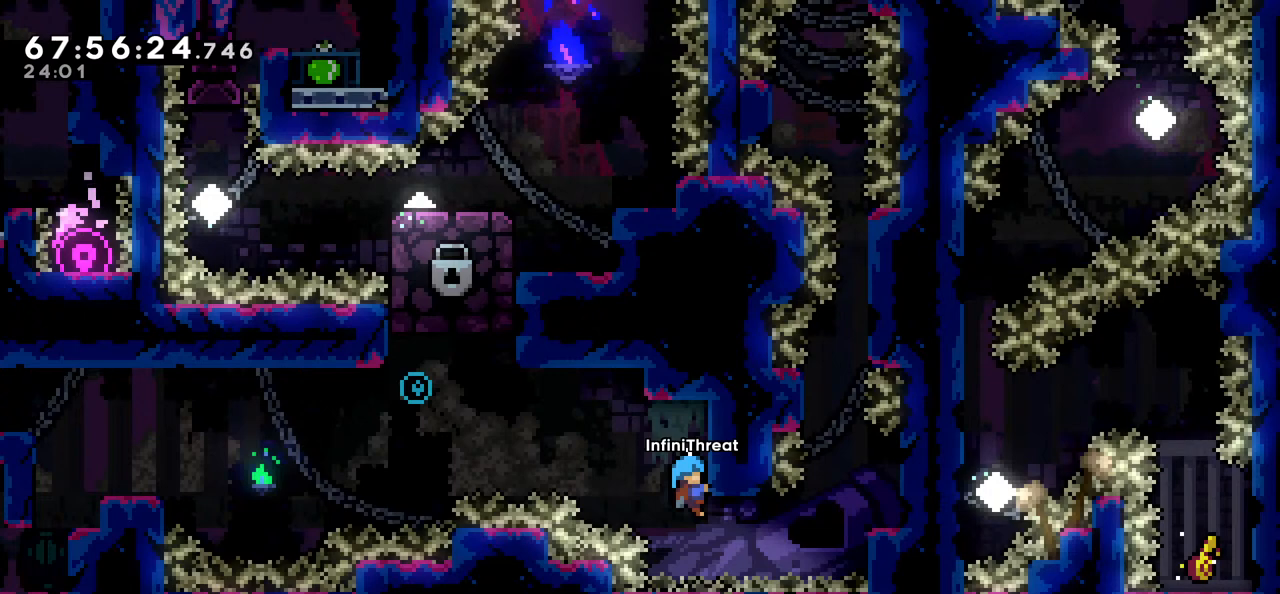
{"keys": ["grab"], "events": []}
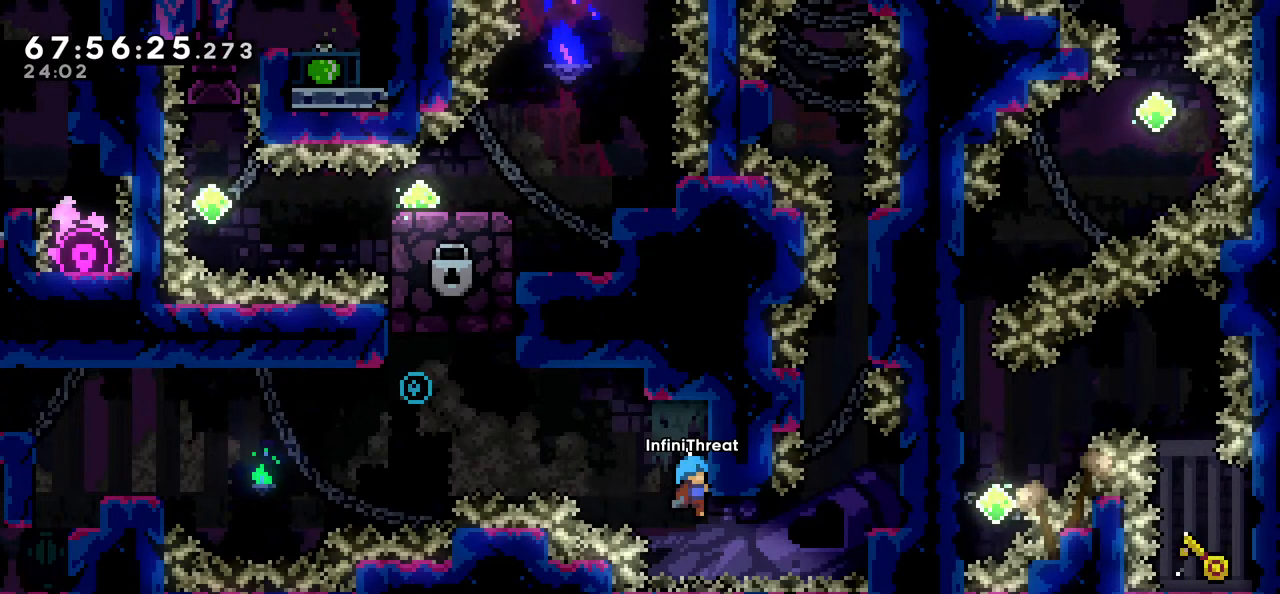
{"keys": ["grab"], "events": []}
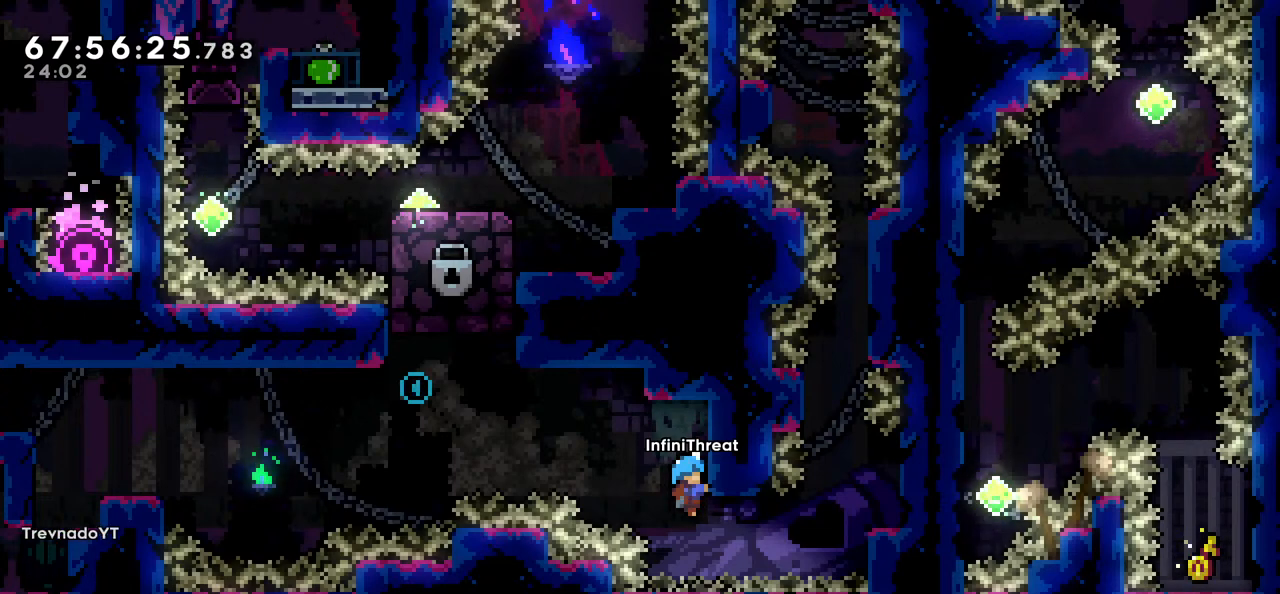
{"keys": ["grab"], "events": []}
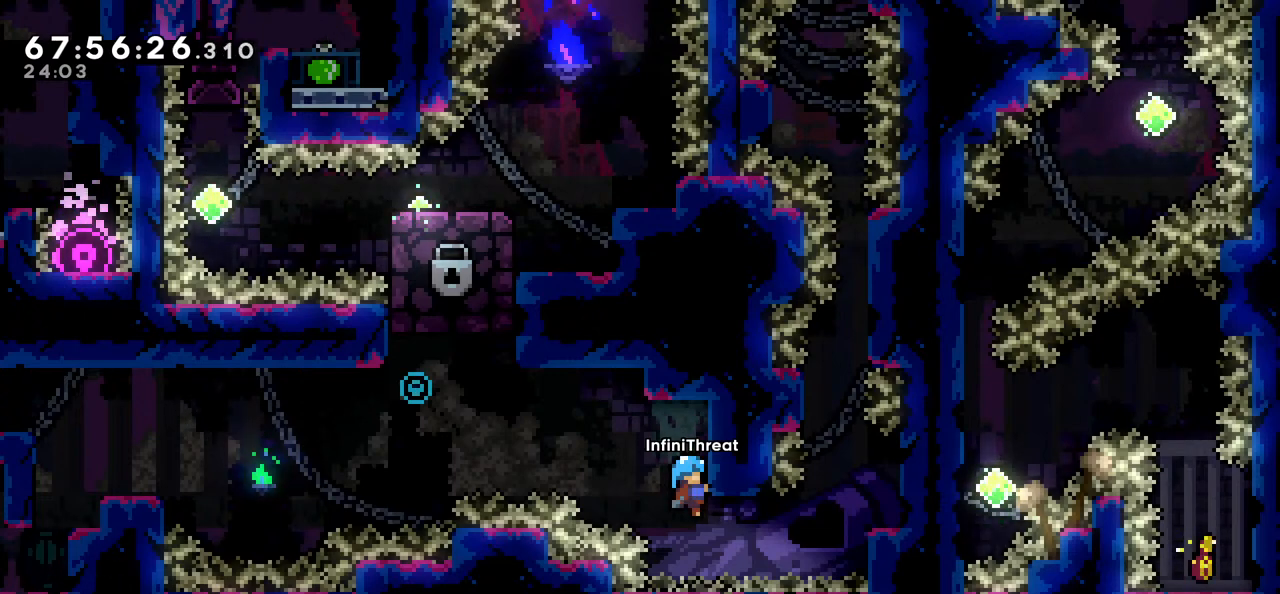
{"keys": ["jump", "left"], "events": [[133, "down", "down"], [166, "down", "up"], [316, "left", "down"], [366, "grab", "up"], [366, "jump", "down"]]}